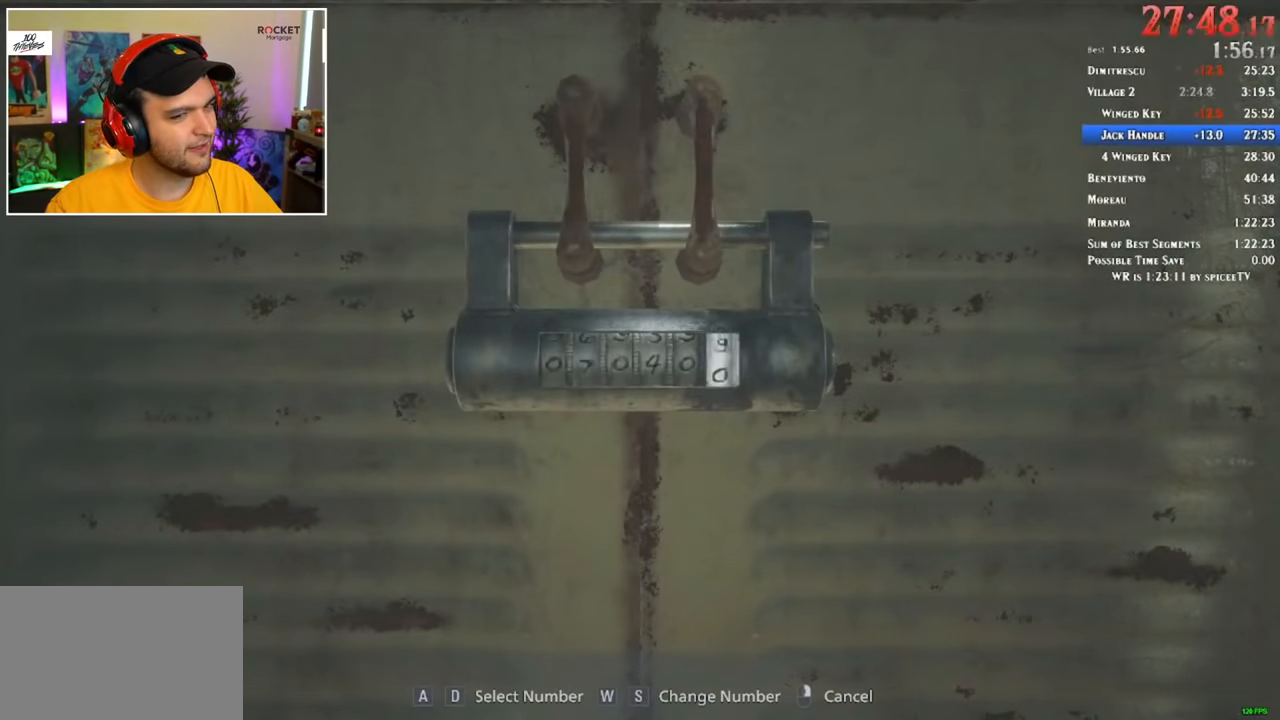
Gameplay with keyboard and mouse; each line is a JSON object with the keys and mouse buttons held at the frame after it. "events" lists presses ("down") and releases ("up") of "1", "2", "3", "4", "5", "a", "alt", "c", "ctrl", "d", "e", "f", "q", "r", "s", "shift", "space", "tab", "v", "w", "x", "z", "mouse_left" and "mouse_right" between this image and that frame as [ms after this image, input, new state], when the widget could be followed in between. "mouse_left", "mouse_right" = the "left", "right" buttons of the "mouse" list. No other keys are recorded. Mouse movement is not recorded.
{"keys": ["s"], "mouse": [], "events": []}
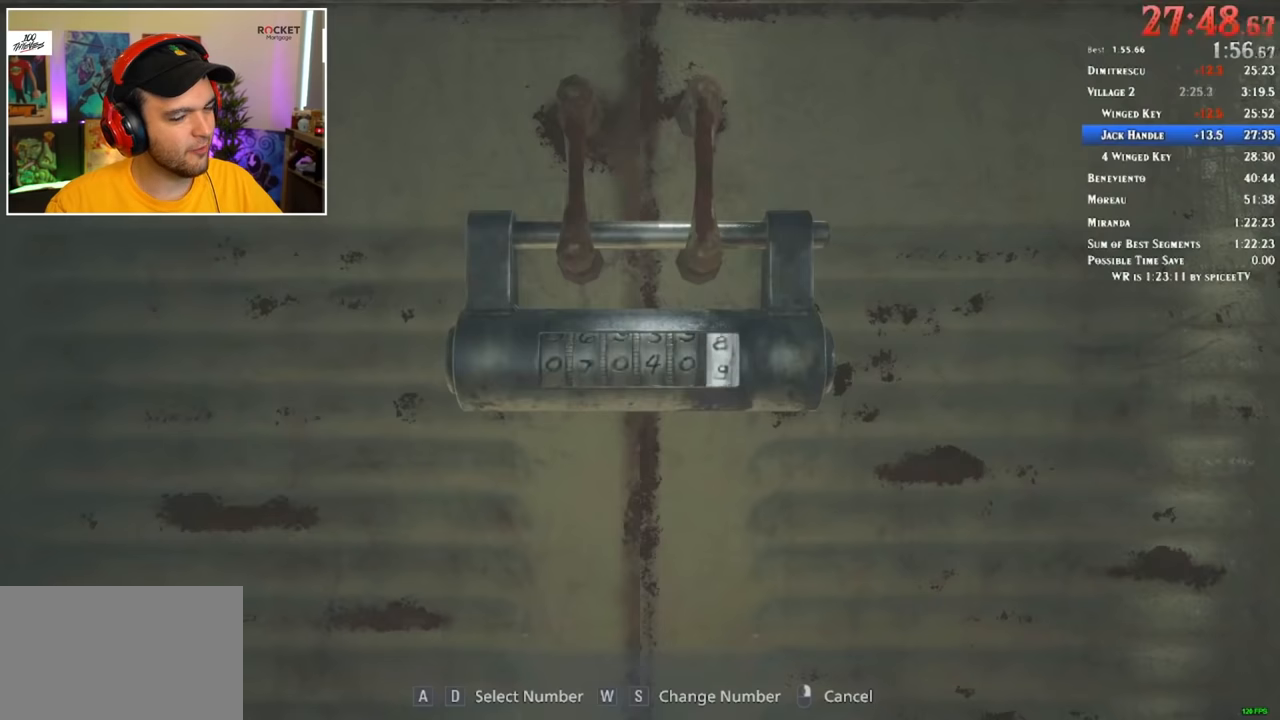
{"keys": [], "mouse": [], "events": [[116, "mouse_right", "down"], [250, "s", "up"], [300, "mouse_right", "up"], [350, "mouse_right", "down"], [400, "mouse_right", "up"], [450, "mouse_right", "down"], [483, "mouse_right", "up"]]}
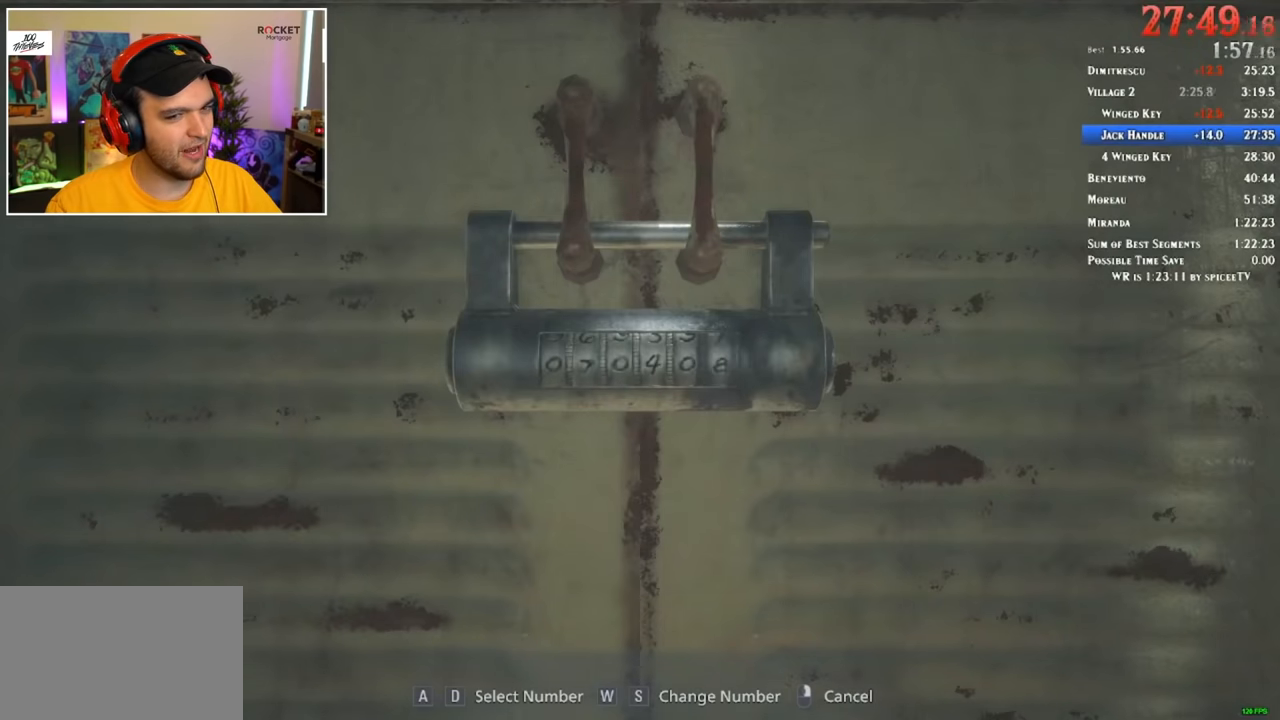
{"keys": [], "mouse": [], "events": [[83, "mouse_right", "down"], [133, "mouse_right", "up"], [166, "mouse_right", "down"], [216, "mouse_right", "up"], [316, "mouse_right", "down"], [366, "mouse_right", "up"], [400, "mouse_right", "down"], [450, "mouse_right", "up"]]}
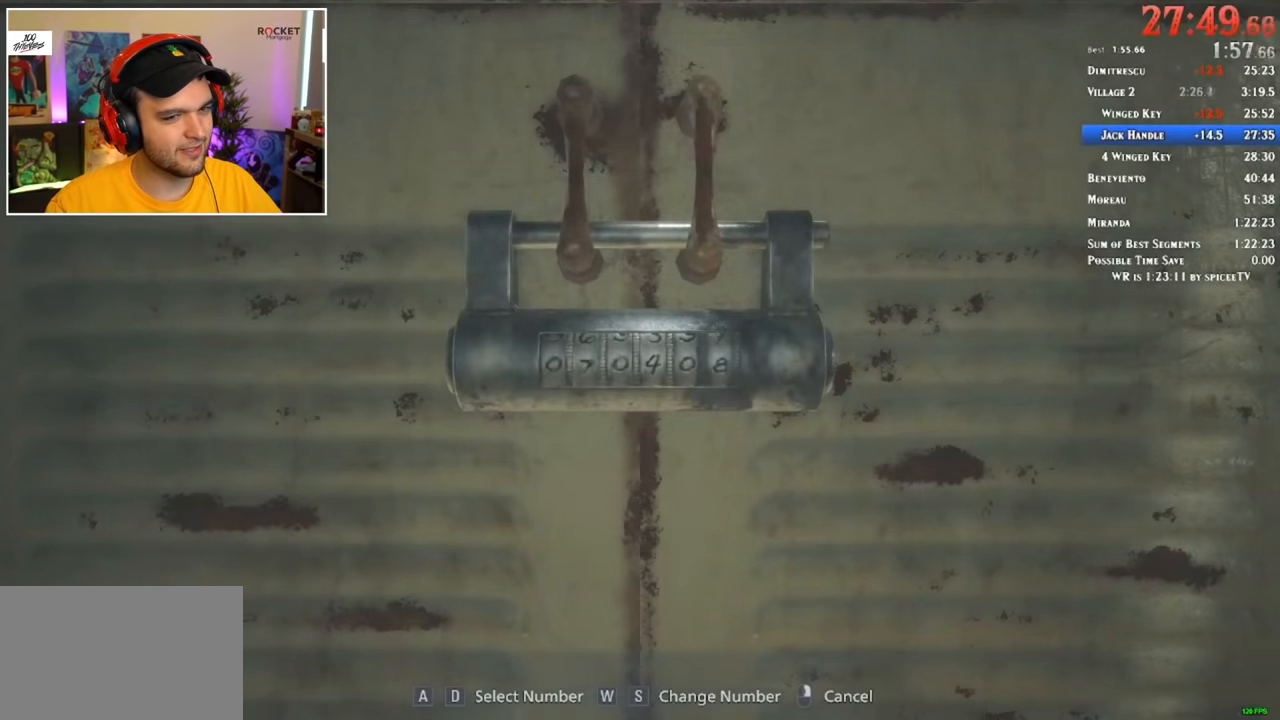
{"keys": ["w"], "mouse": [], "events": [[50, "mouse_right", "down"], [100, "mouse_right", "up"], [133, "mouse_right", "down"], [183, "mouse_right", "up"], [283, "mouse_right", "down"], [333, "mouse_right", "up"], [366, "mouse_right", "down"], [466, "mouse_right", "up"], [466, "w", "down"]]}
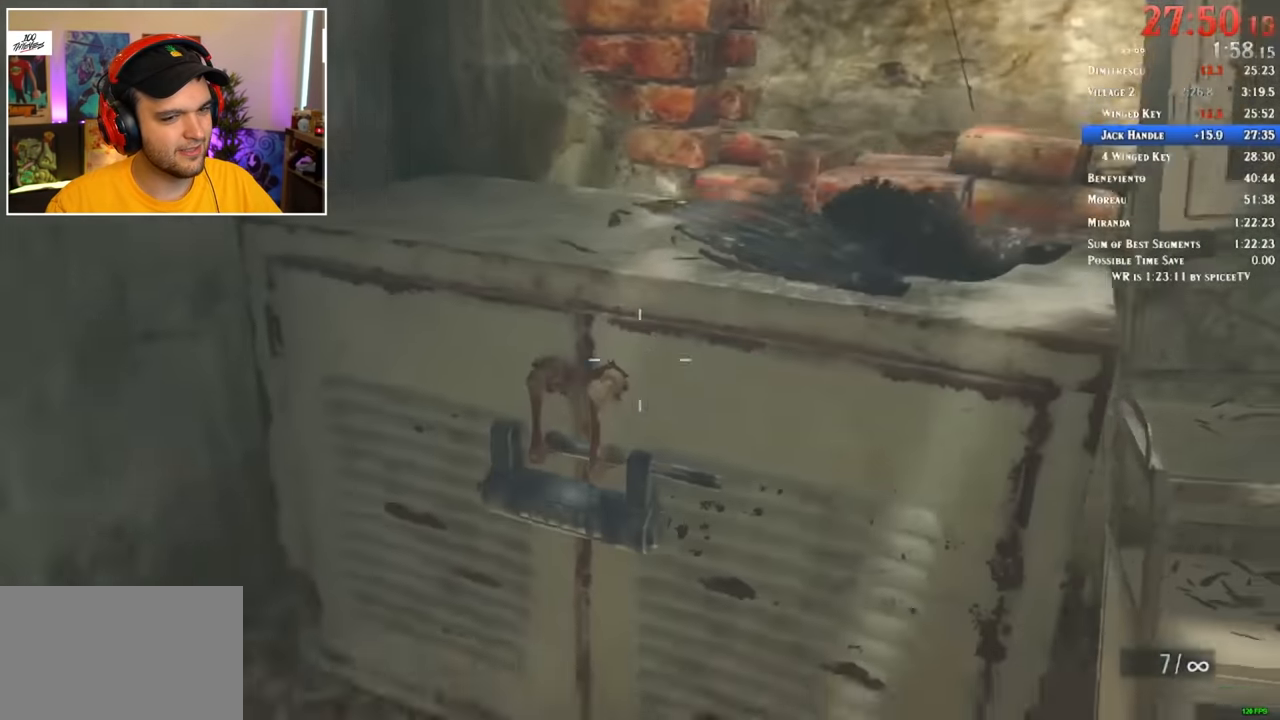
{"keys": [], "mouse": [], "events": [[283, "w", "up"]]}
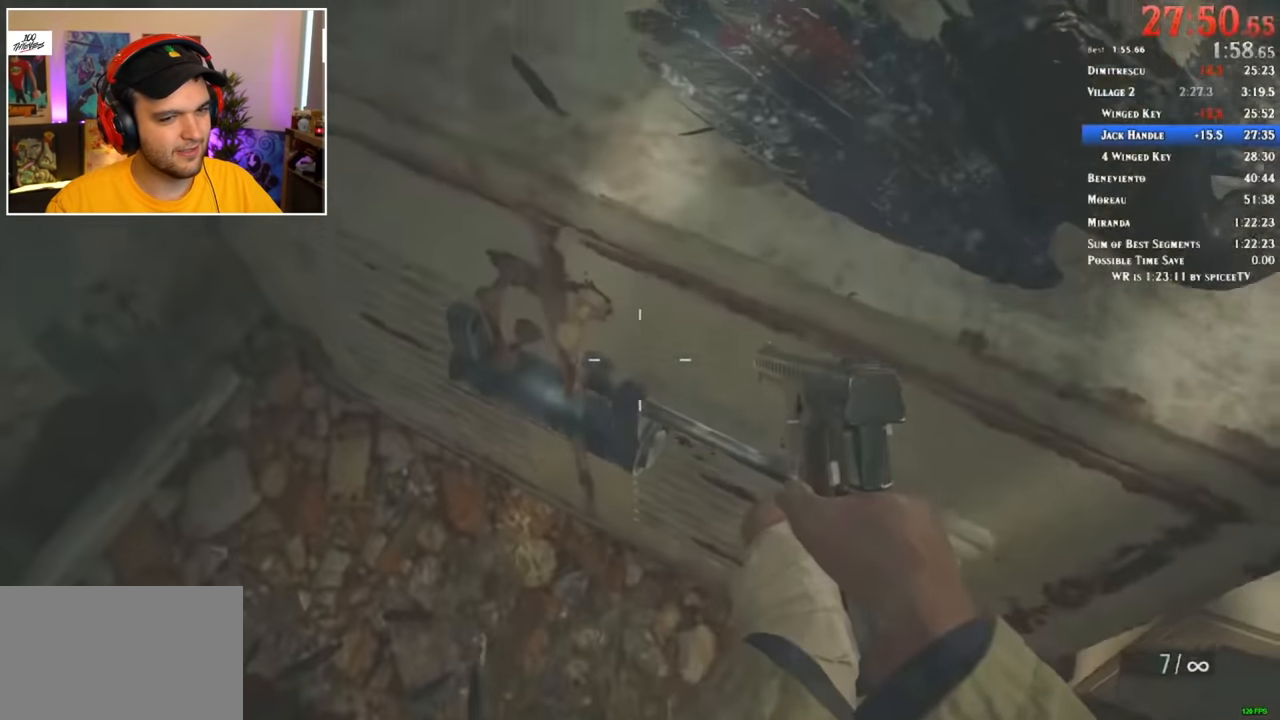
{"keys": [], "mouse": [], "events": []}
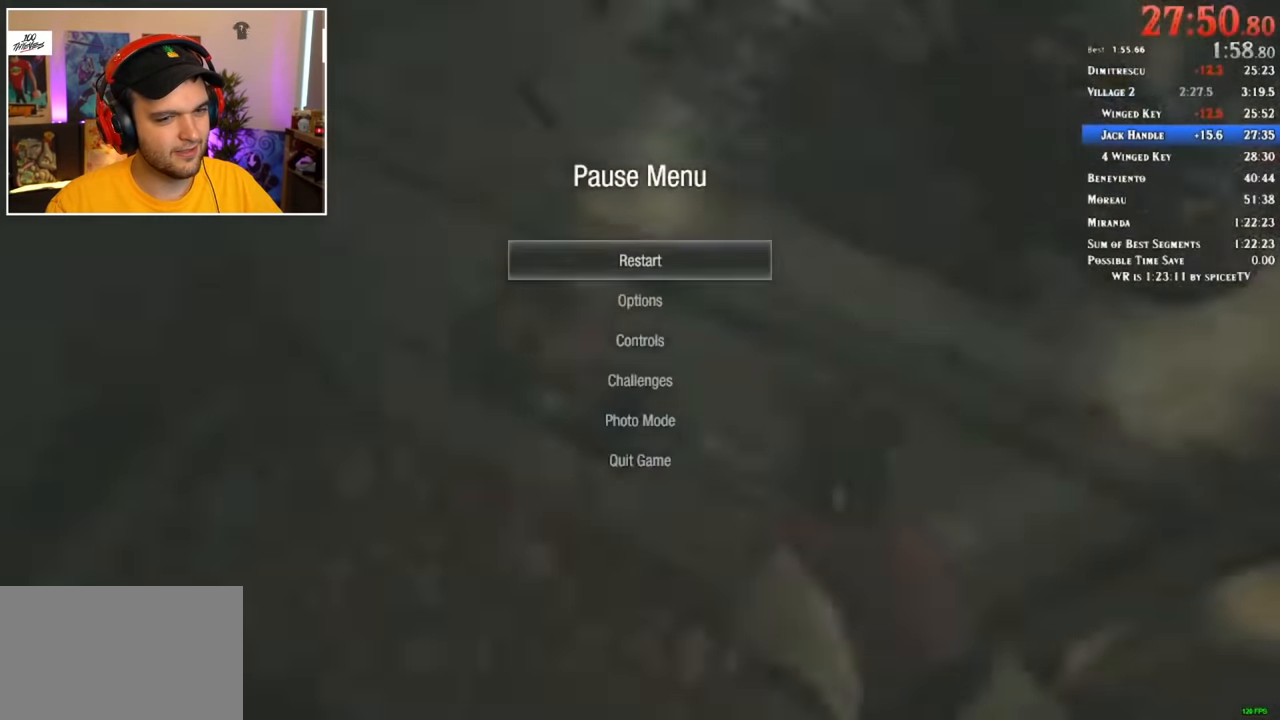
{"keys": [], "mouse": [], "events": []}
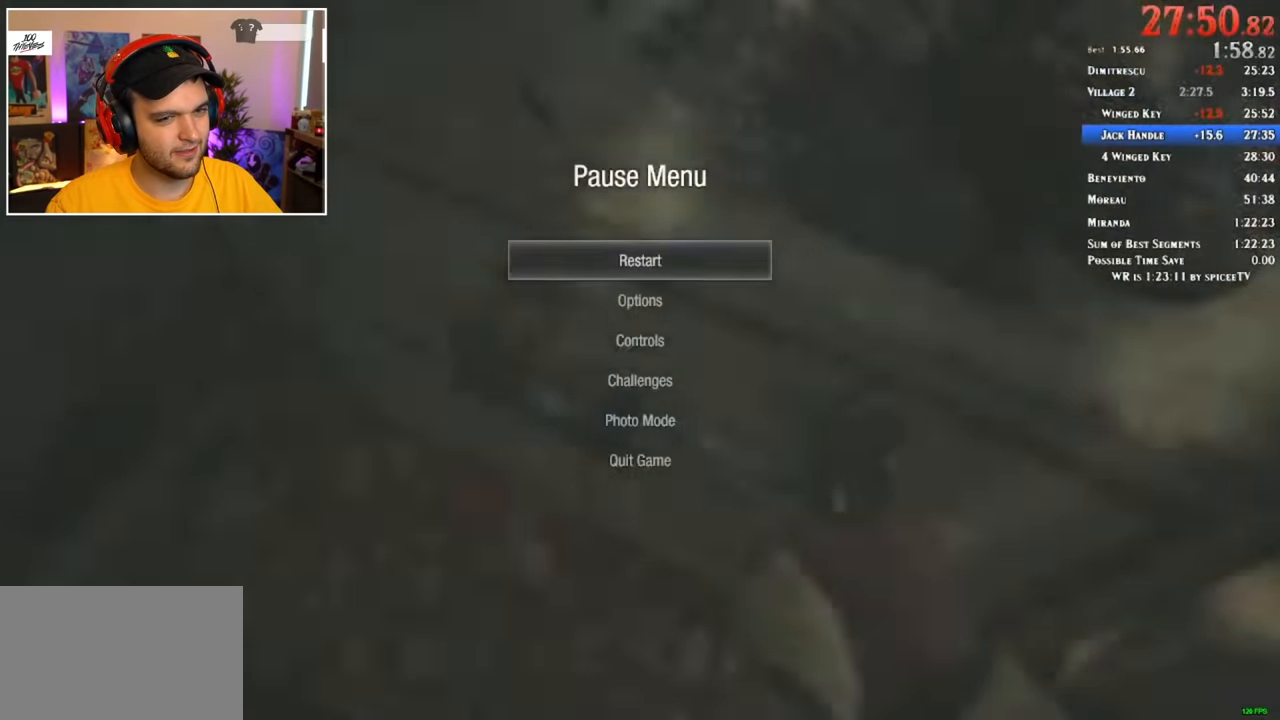
{"keys": [], "mouse": [], "events": []}
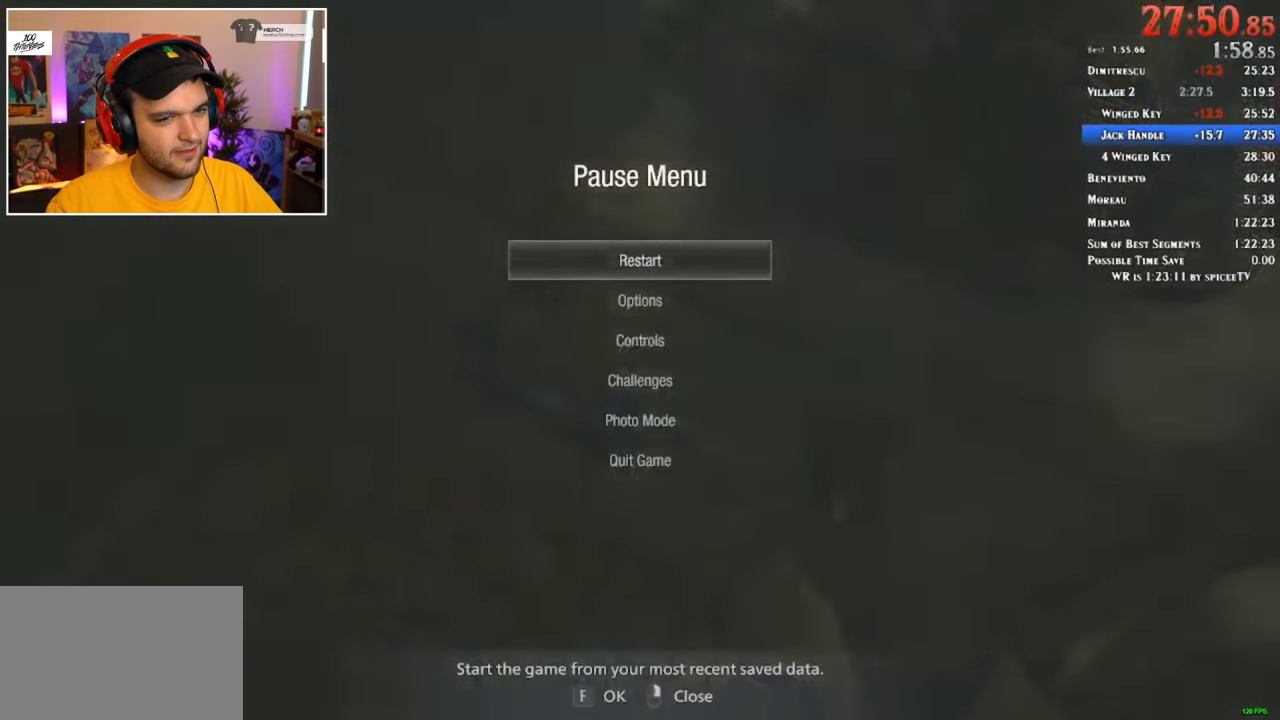
{"keys": [], "mouse": [], "events": []}
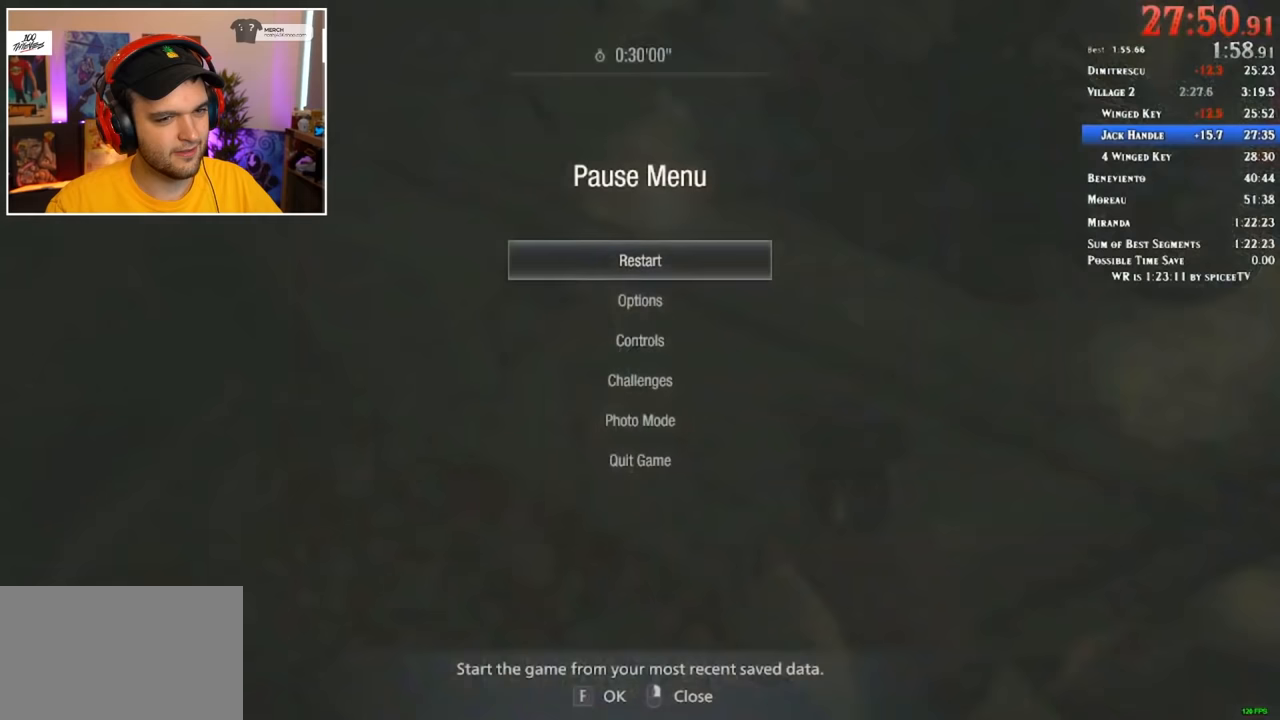
{"keys": [], "mouse": [], "events": []}
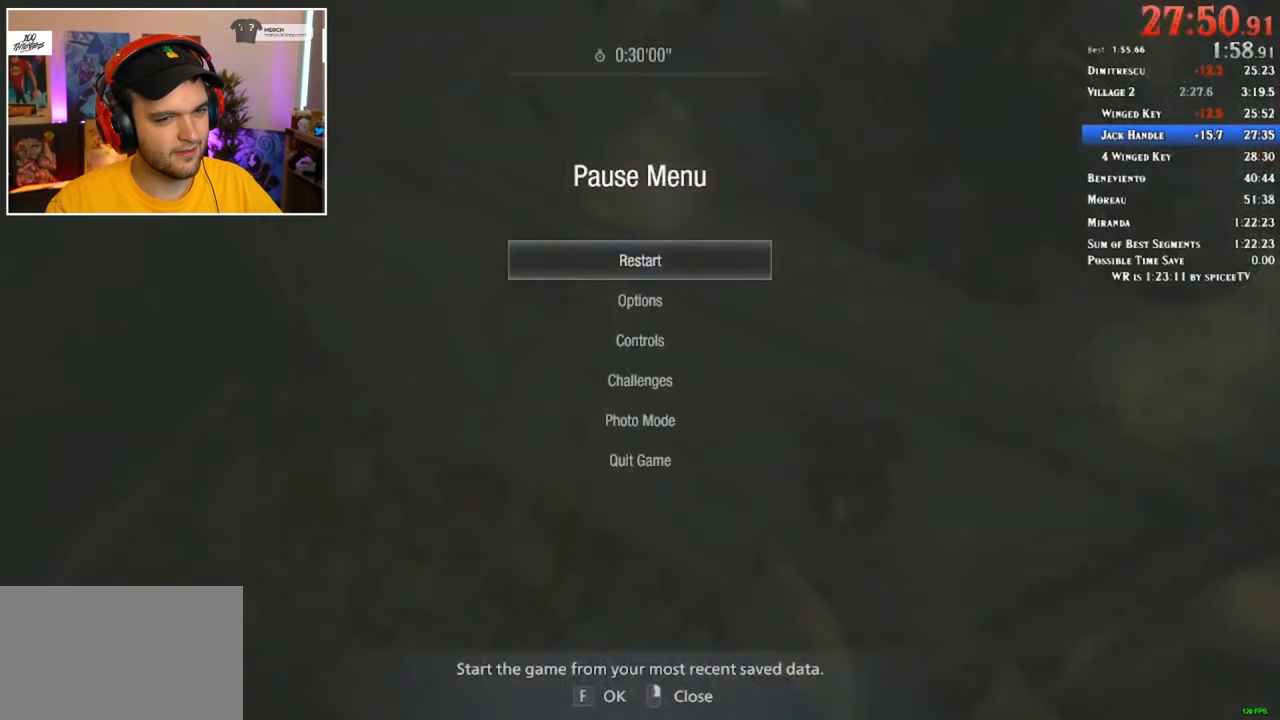
{"keys": [], "mouse": [], "events": []}
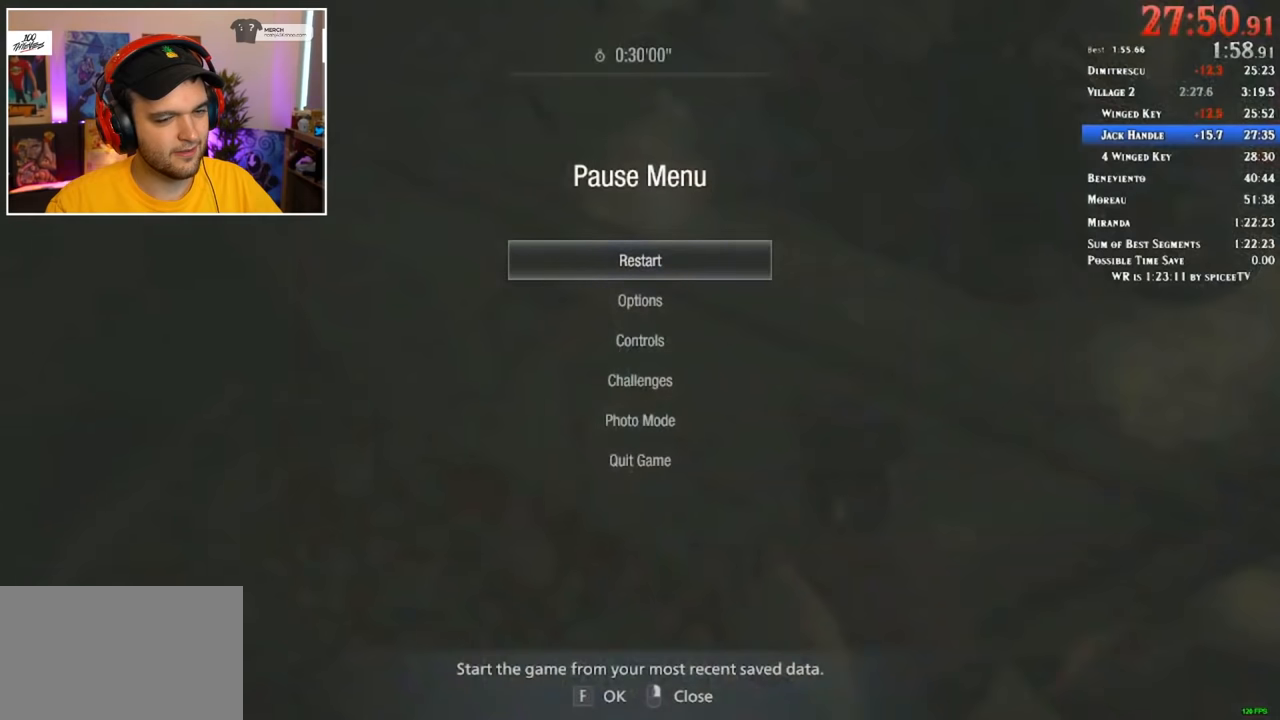
{"keys": [], "mouse": [], "events": []}
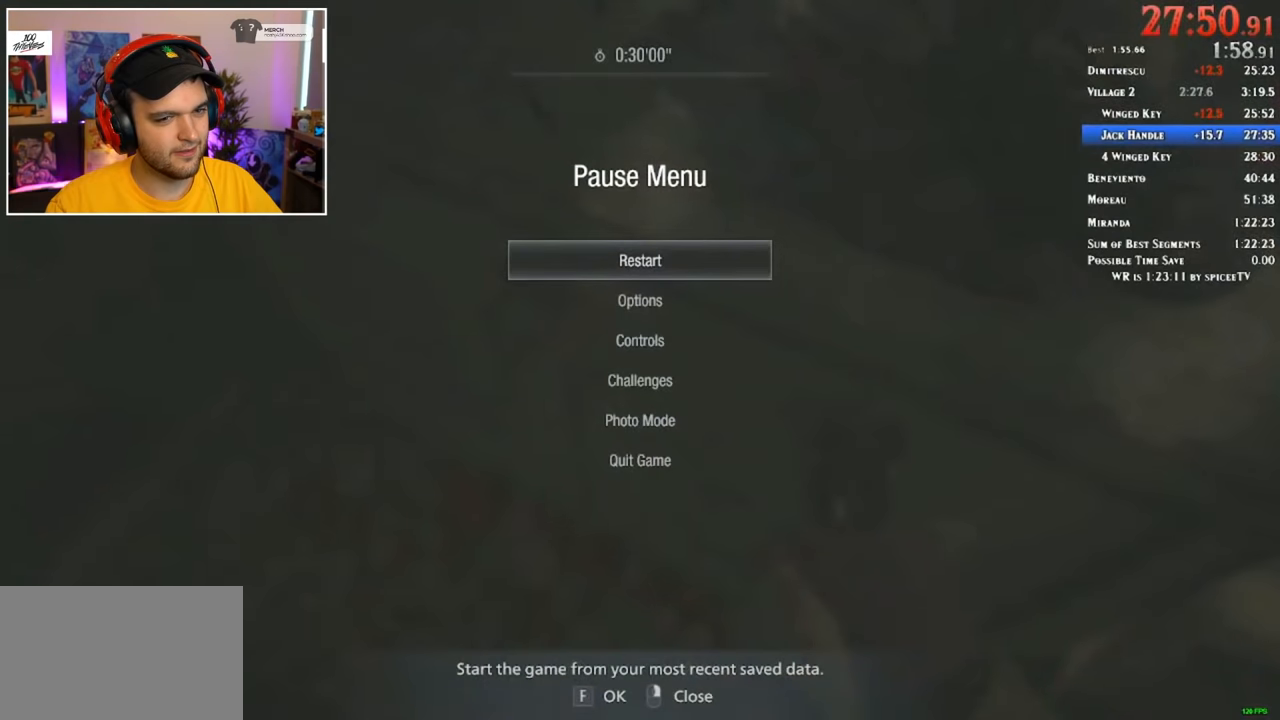
{"keys": [], "mouse": [], "events": []}
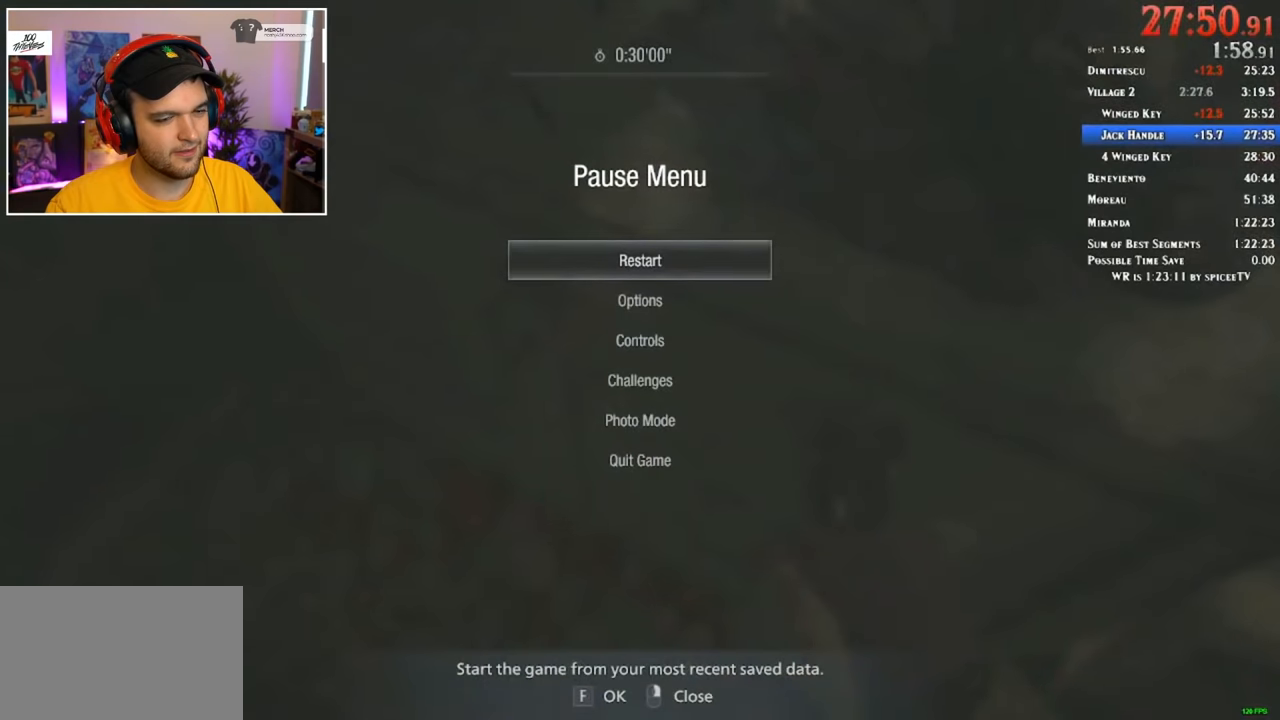
{"keys": [], "mouse": [], "events": [[433, "f", "down"], [467, "f", "up"]]}
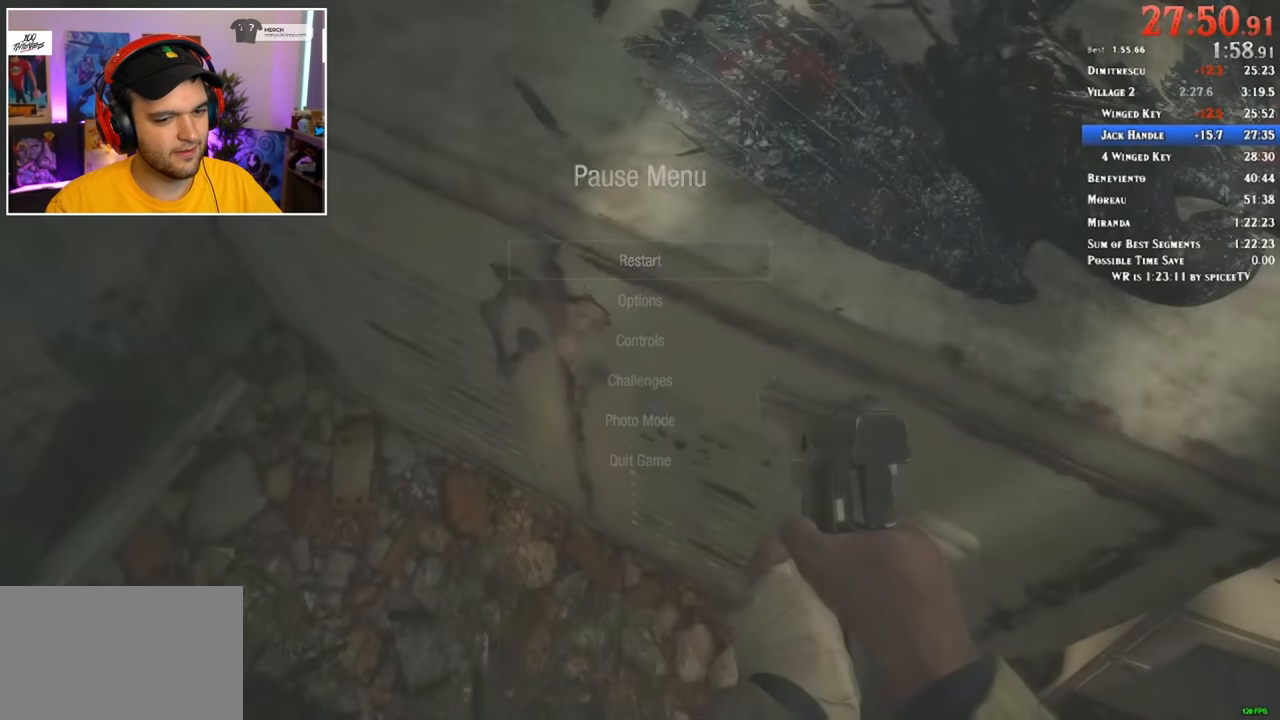
{"keys": ["a", "f", "shift", "w"], "mouse": [], "events": [[17, "f", "down"], [200, "f", "up"], [250, "f", "down"], [300, "f", "up"], [350, "f", "down"], [433, "a", "down"], [433, "shift", "down"], [433, "w", "down"]]}
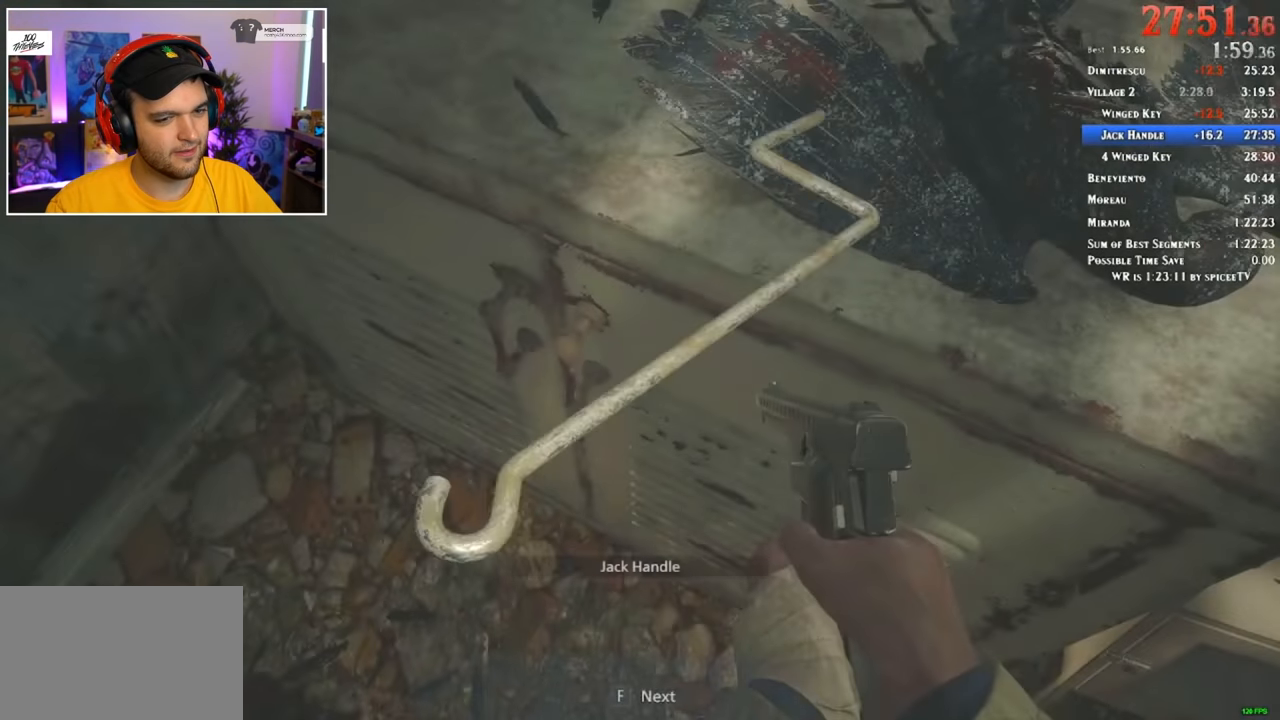
{"keys": ["shift", "w"], "mouse": [], "events": [[33, "f", "up"], [83, "f", "down"], [117, "f", "up"], [167, "f", "down"], [267, "f", "up"], [400, "a", "up"]]}
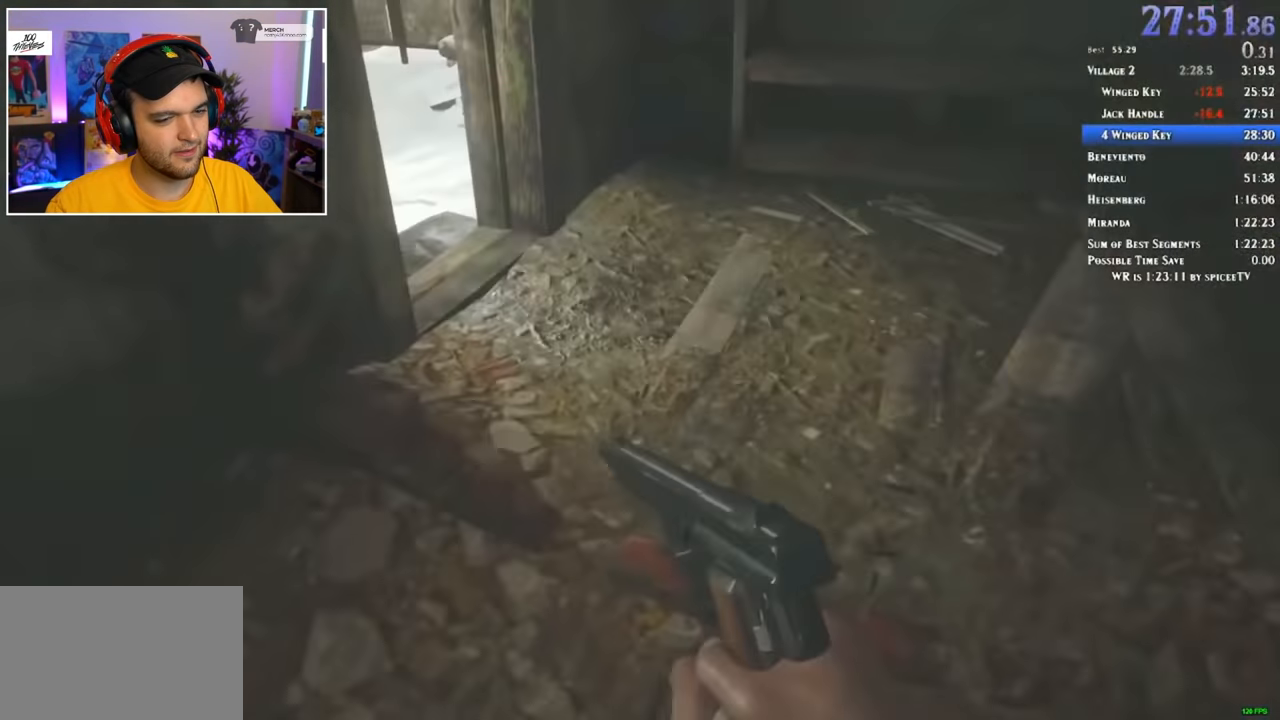
{"keys": ["shift", "w"], "mouse": [], "events": []}
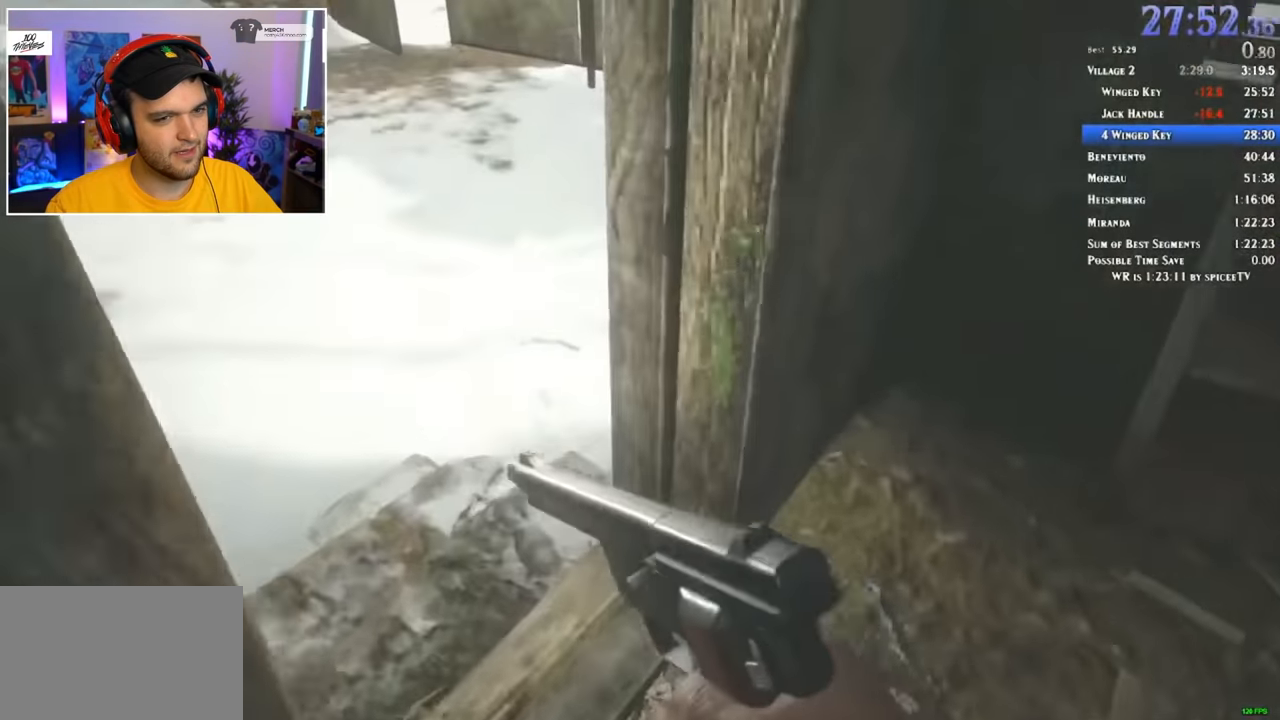
{"keys": ["shift", "w"], "mouse": [], "events": []}
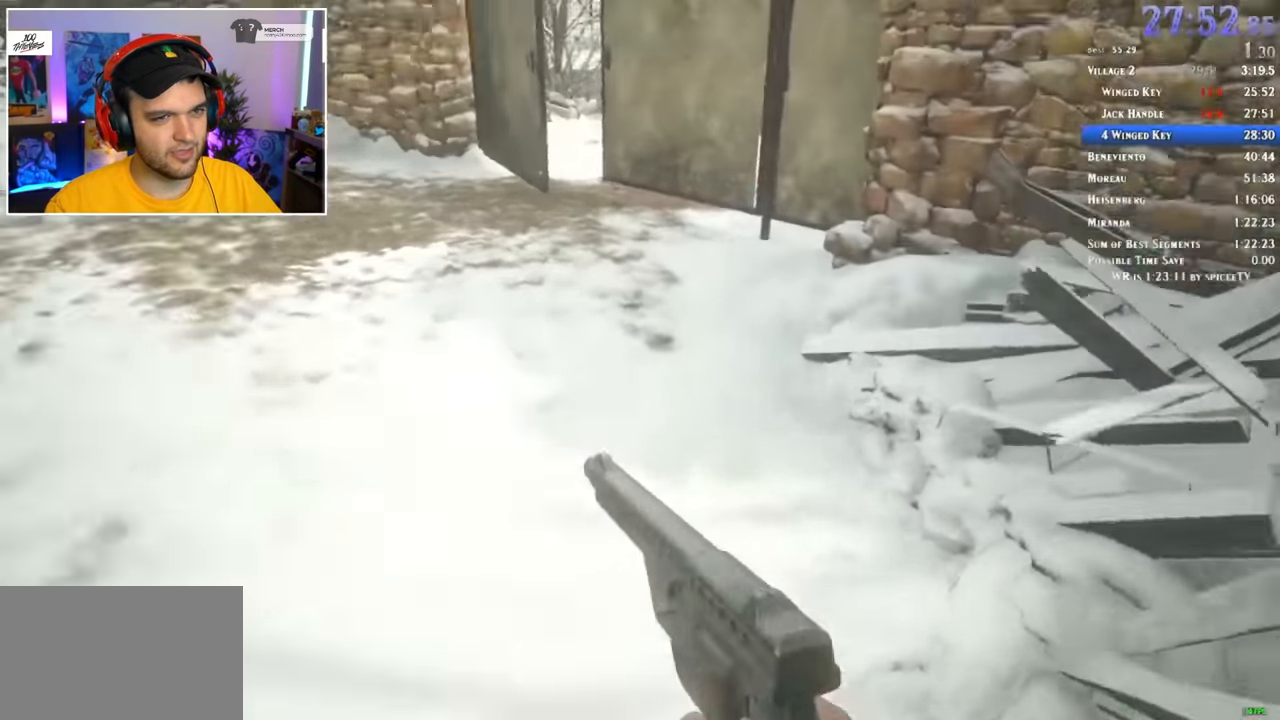
{"keys": ["shift", "w"], "mouse": [], "events": [[117, "f", "down"], [150, "f", "up"], [250, "f", "down"], [350, "f", "up"], [383, "f", "down"], [483, "f", "up"]]}
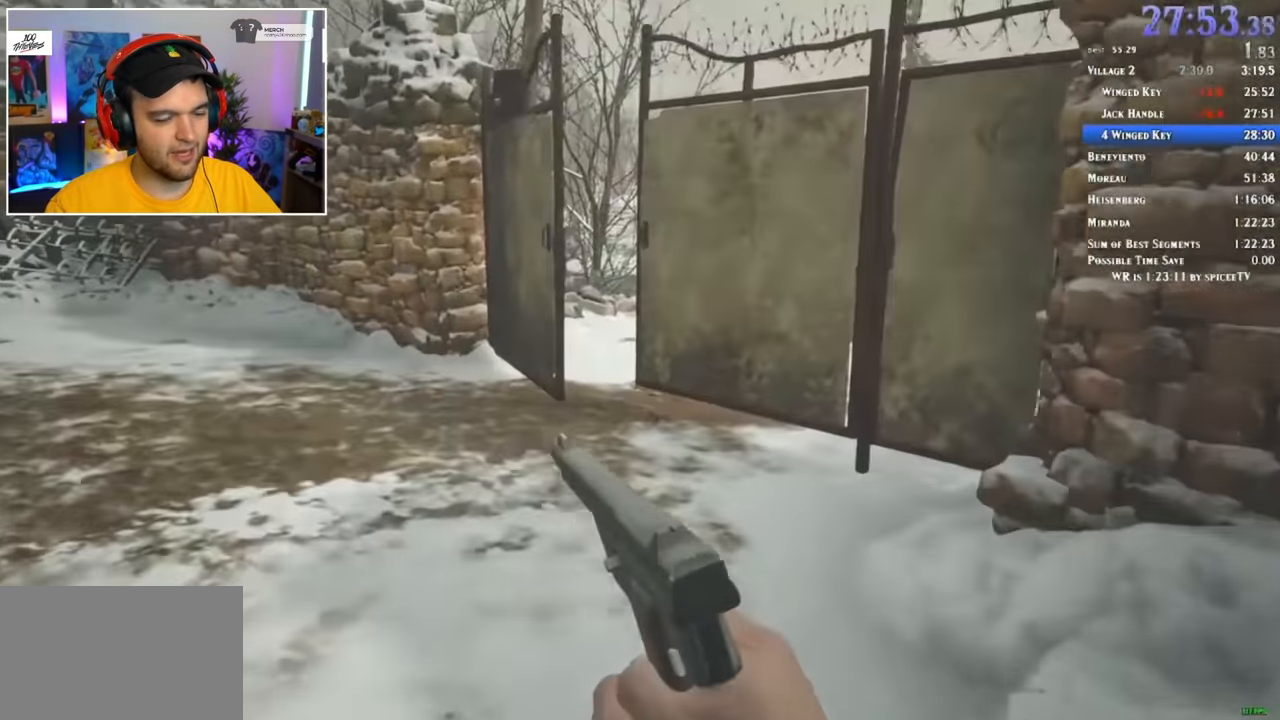
{"keys": ["shift", "w"], "mouse": [], "events": [[33, "f", "down"], [117, "f", "up"], [167, "f", "down"], [217, "f", "up"], [300, "f", "down"], [350, "f", "up"], [400, "f", "down"], [500, "f", "up"]]}
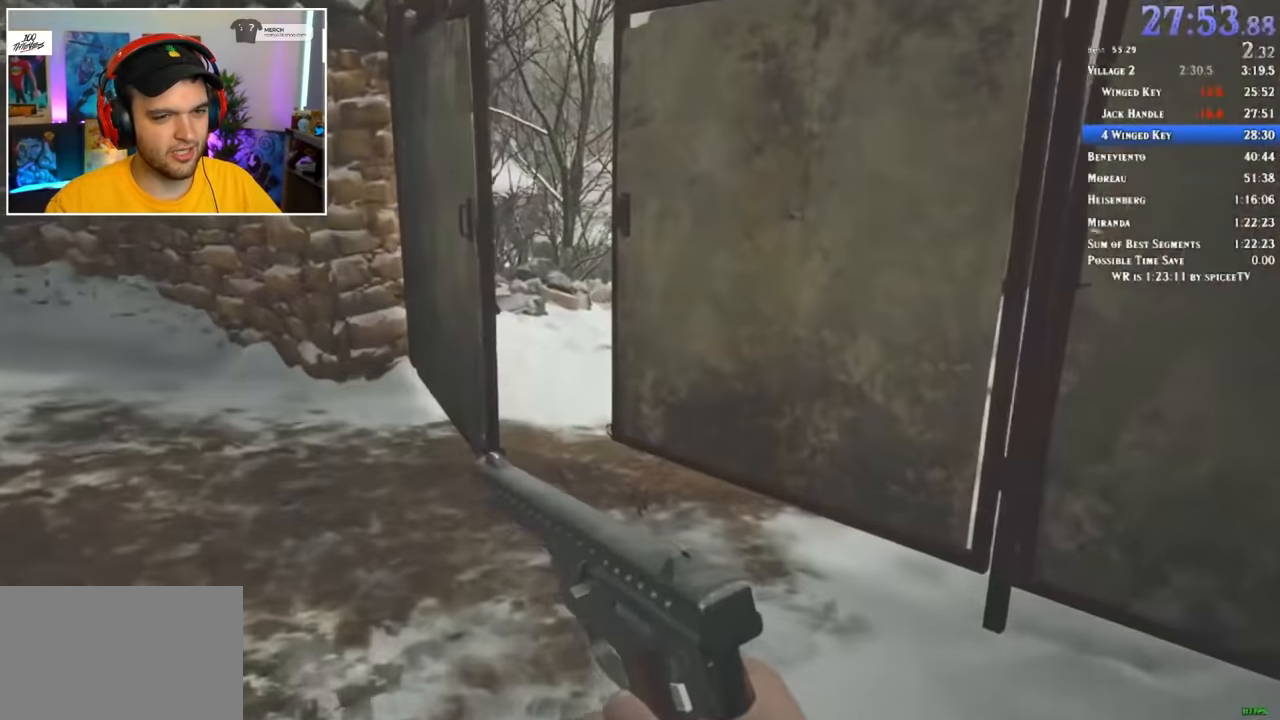
{"keys": ["shift", "w"], "mouse": [], "events": [[34, "f", "down"], [84, "f", "up"], [184, "f", "down"], [234, "f", "up"], [317, "f", "down"], [367, "f", "up"], [417, "f", "down"], [500, "f", "up"]]}
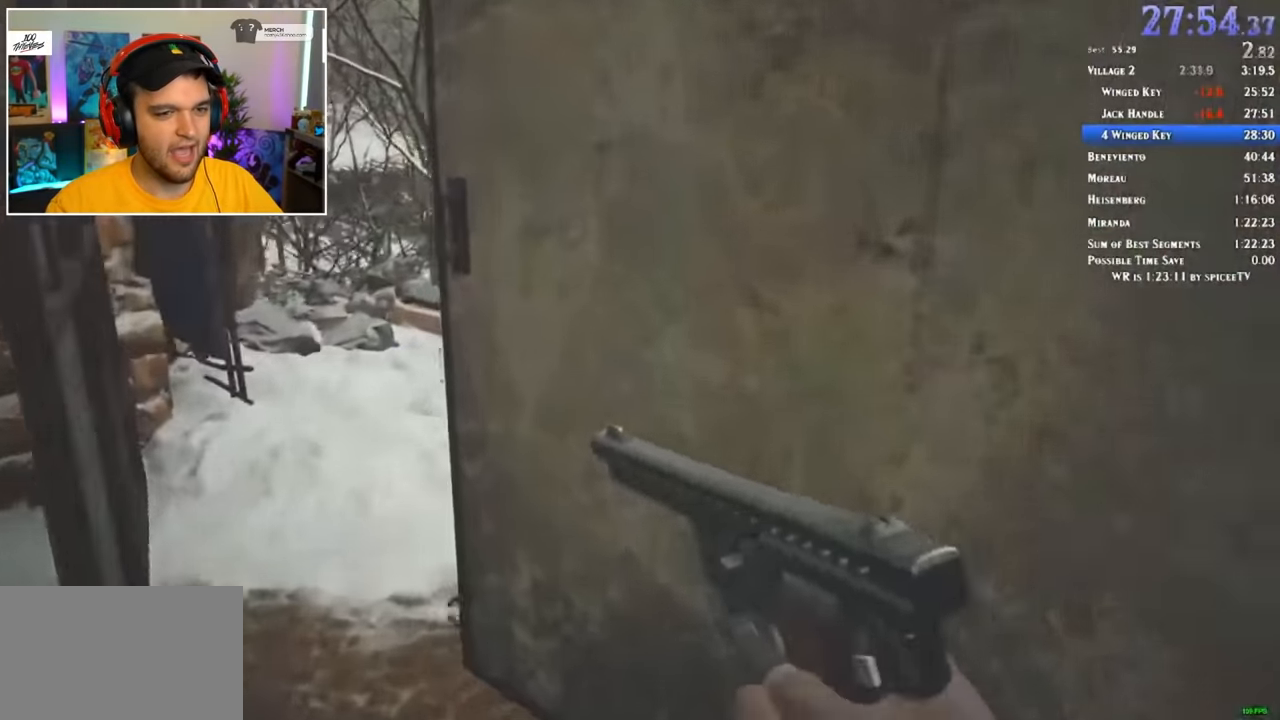
{"keys": ["shift", "w"], "mouse": [], "events": [[50, "f", "down"], [150, "f", "up"]]}
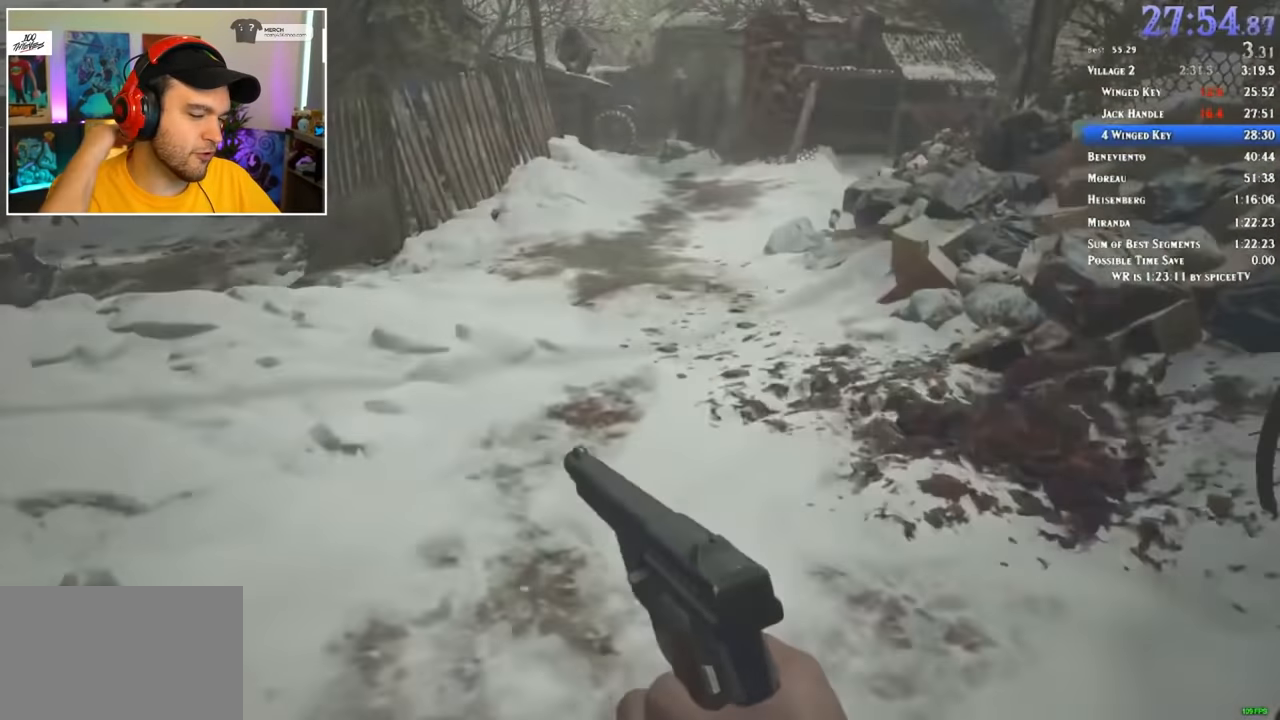
{"keys": ["shift", "w"], "mouse": [], "events": [[384, "shift", "up"], [484, "shift", "down"]]}
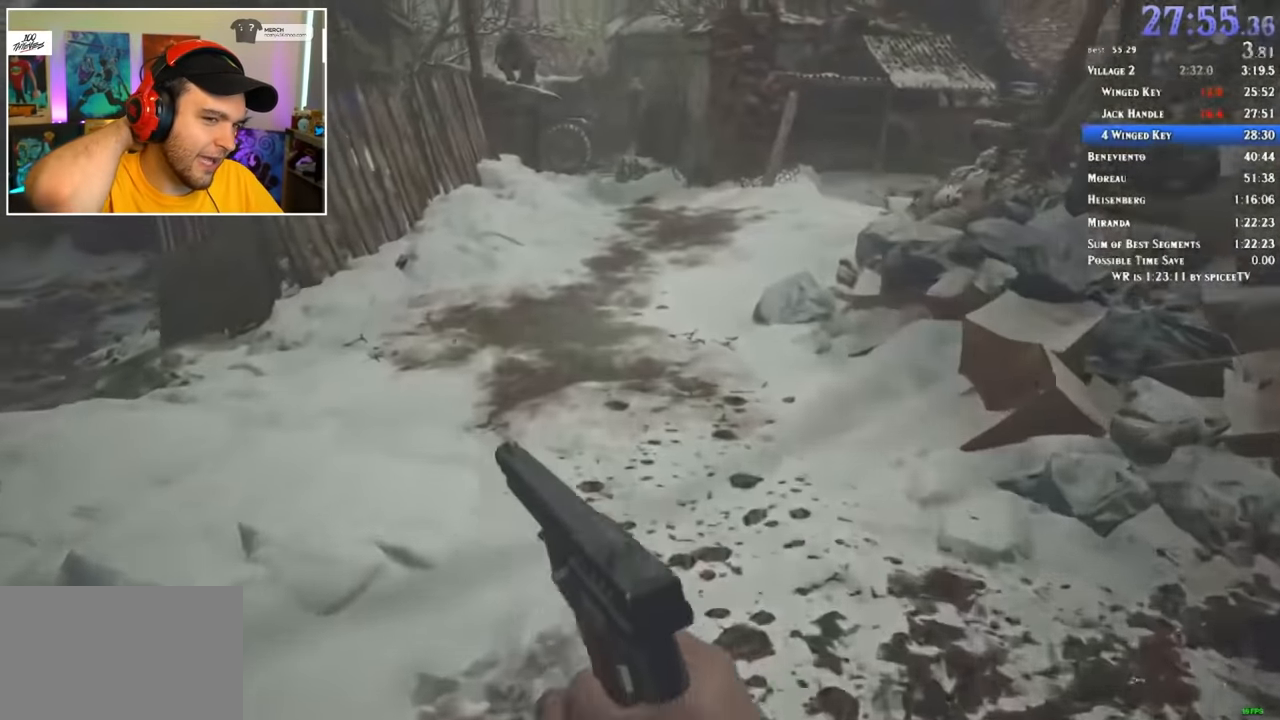
{"keys": ["shift", "w"], "mouse": [], "events": [[34, "1", "down"], [67, "3", "down"], [117, "1", "up"], [167, "3", "up"]]}
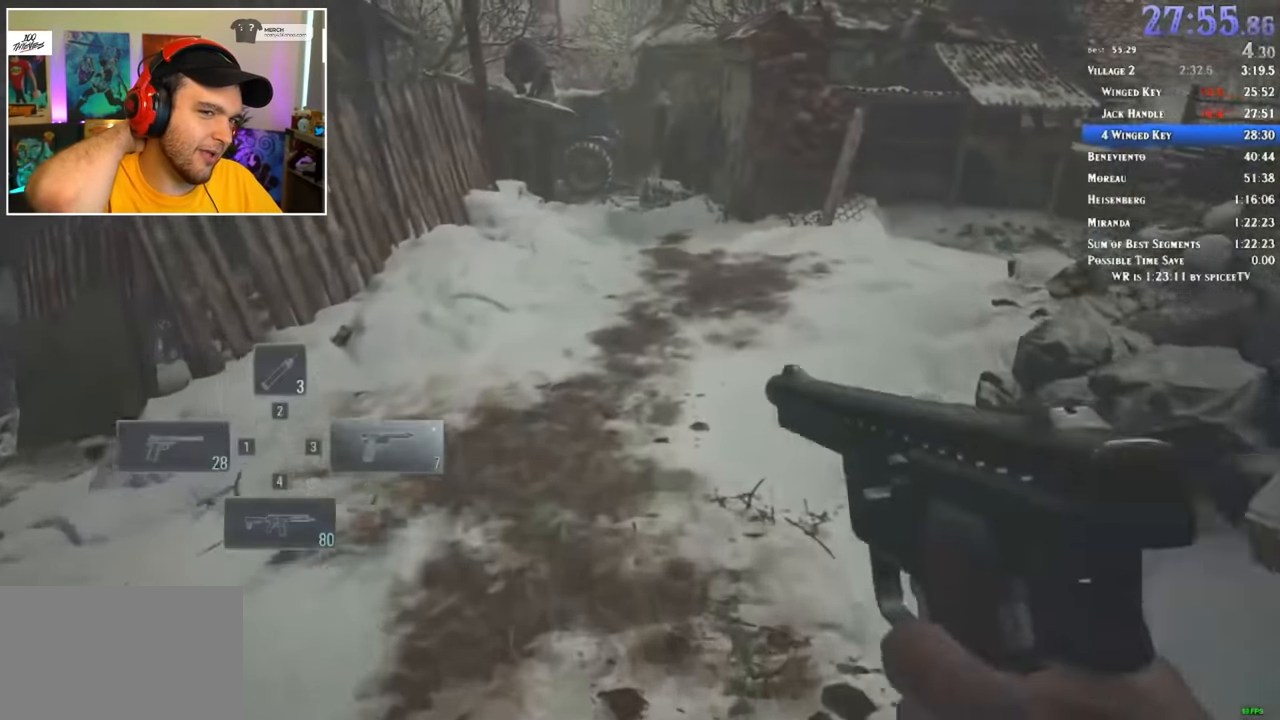
{"keys": ["shift", "w"], "mouse": [], "events": [[284, "1", "down"], [334, "3", "down"], [384, "1", "up"], [384, "3", "up"]]}
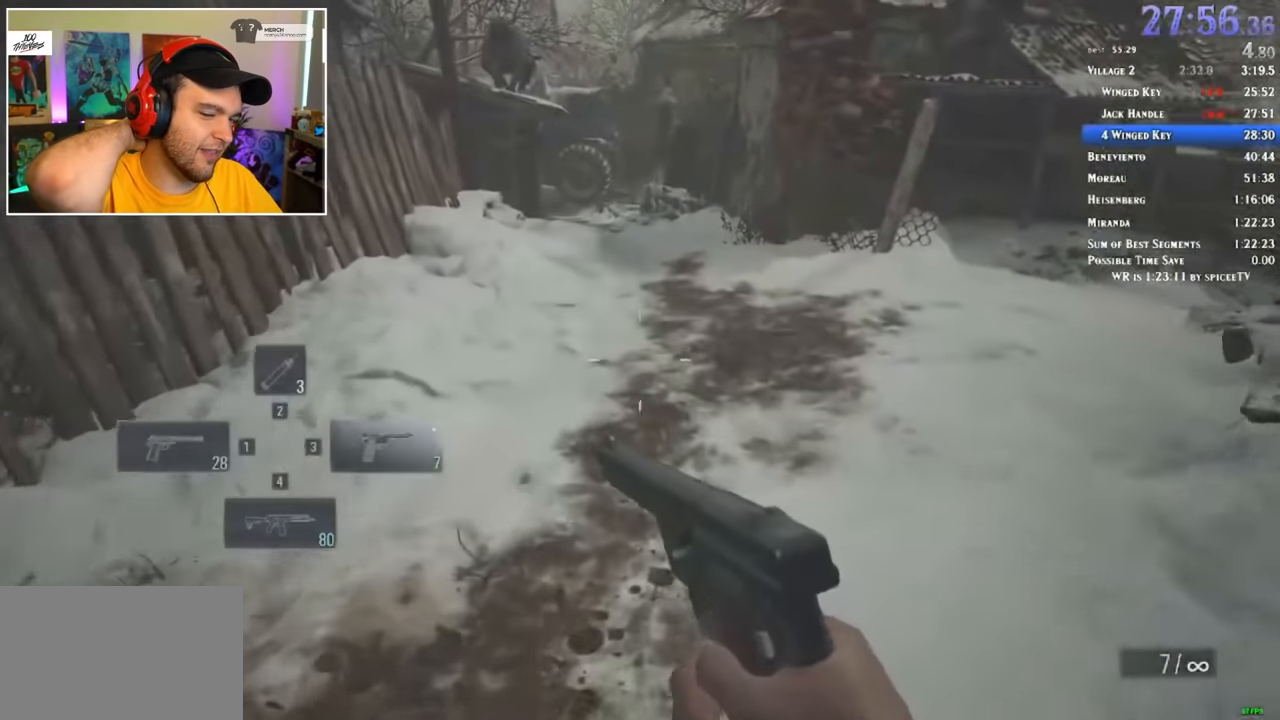
{"keys": ["shift", "w"], "mouse": [], "events": []}
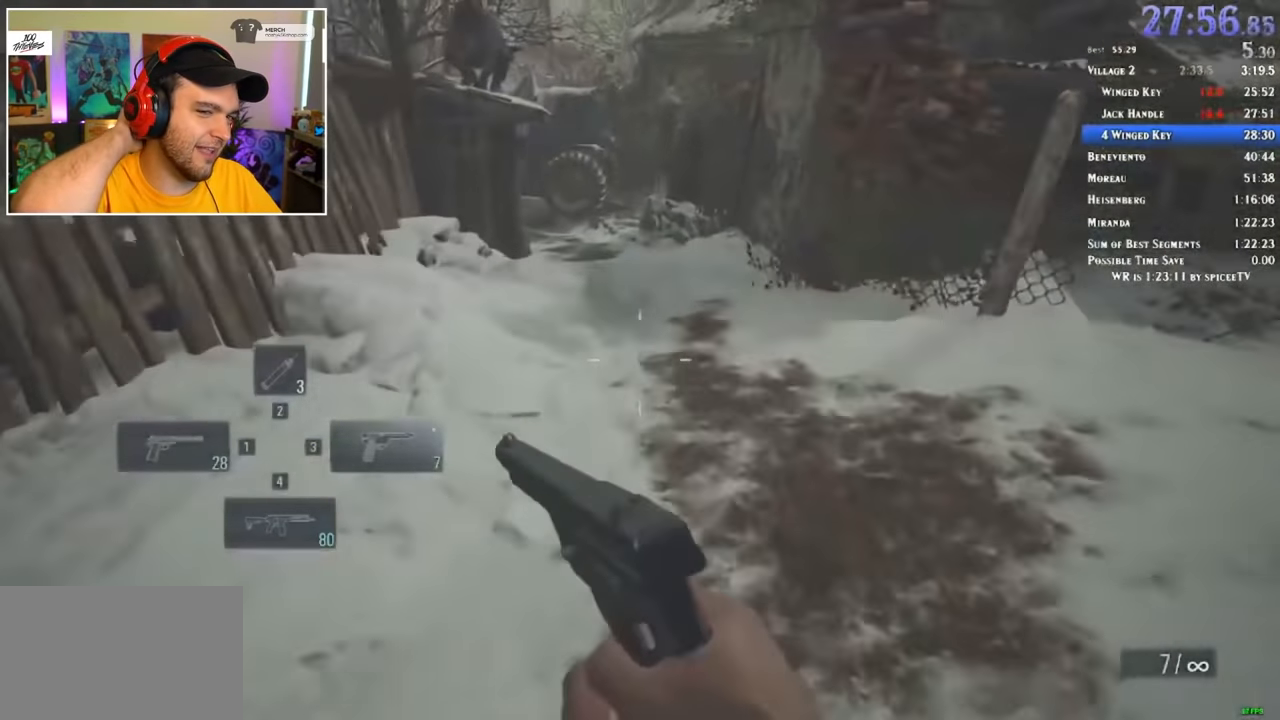
{"keys": ["shift", "w"], "mouse": [], "events": []}
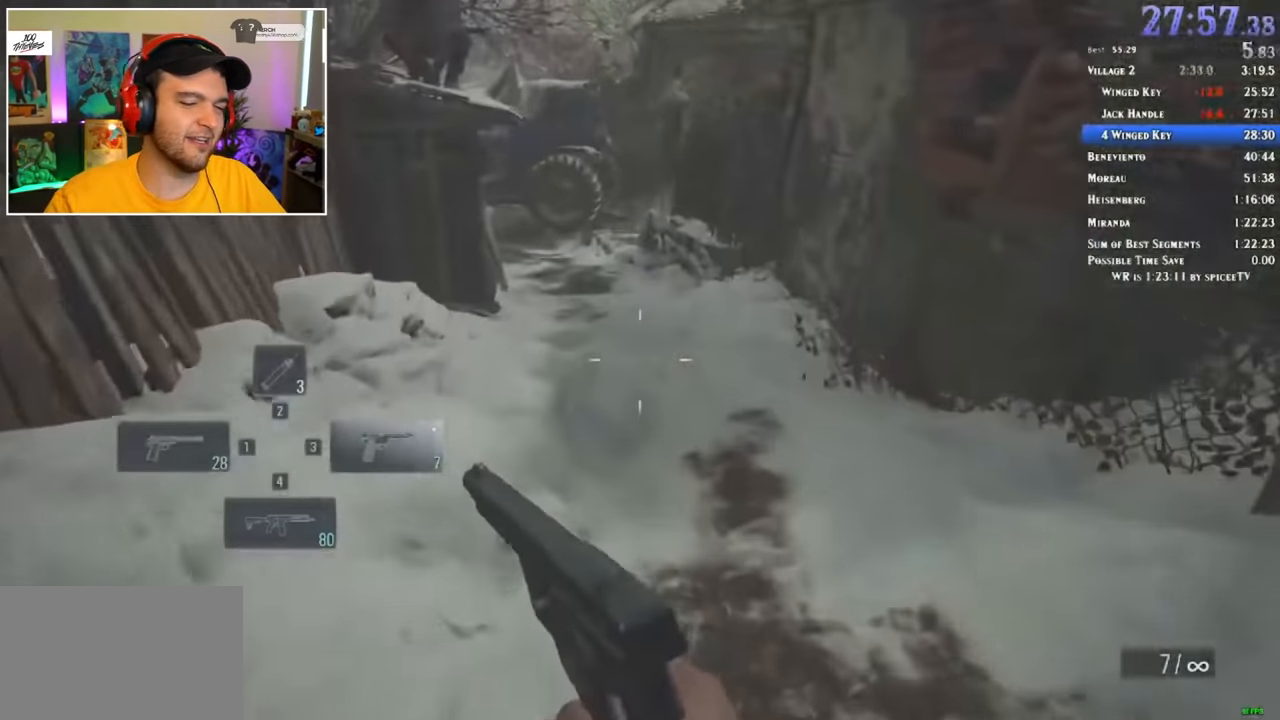
{"keys": ["shift", "w"], "mouse": [], "events": []}
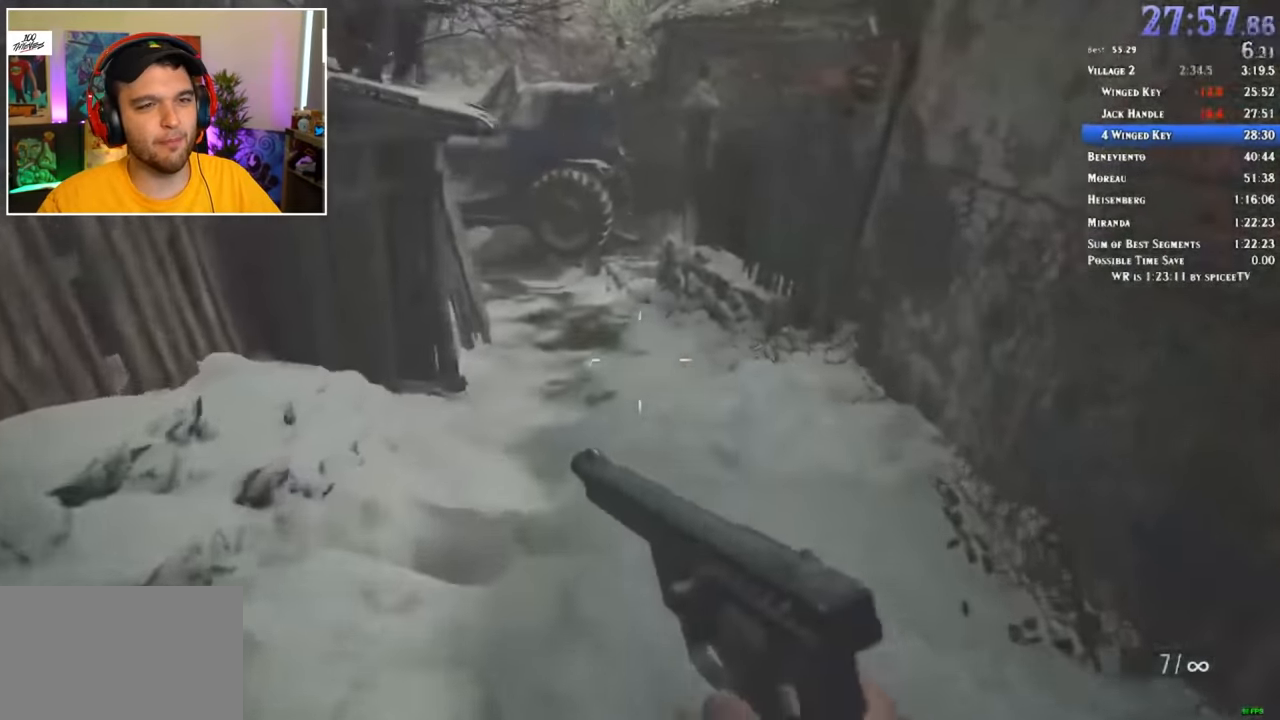
{"keys": ["shift", "w"], "mouse": [], "events": []}
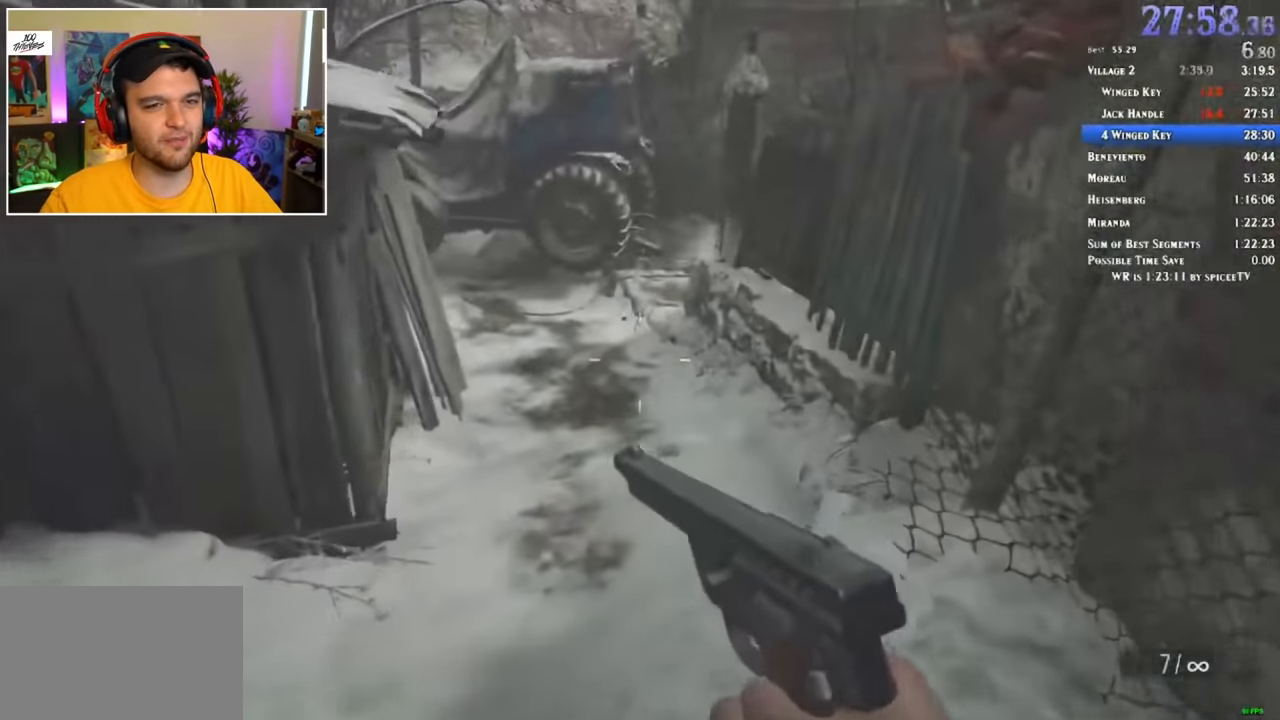
{"keys": ["shift", "w"], "mouse": [], "events": []}
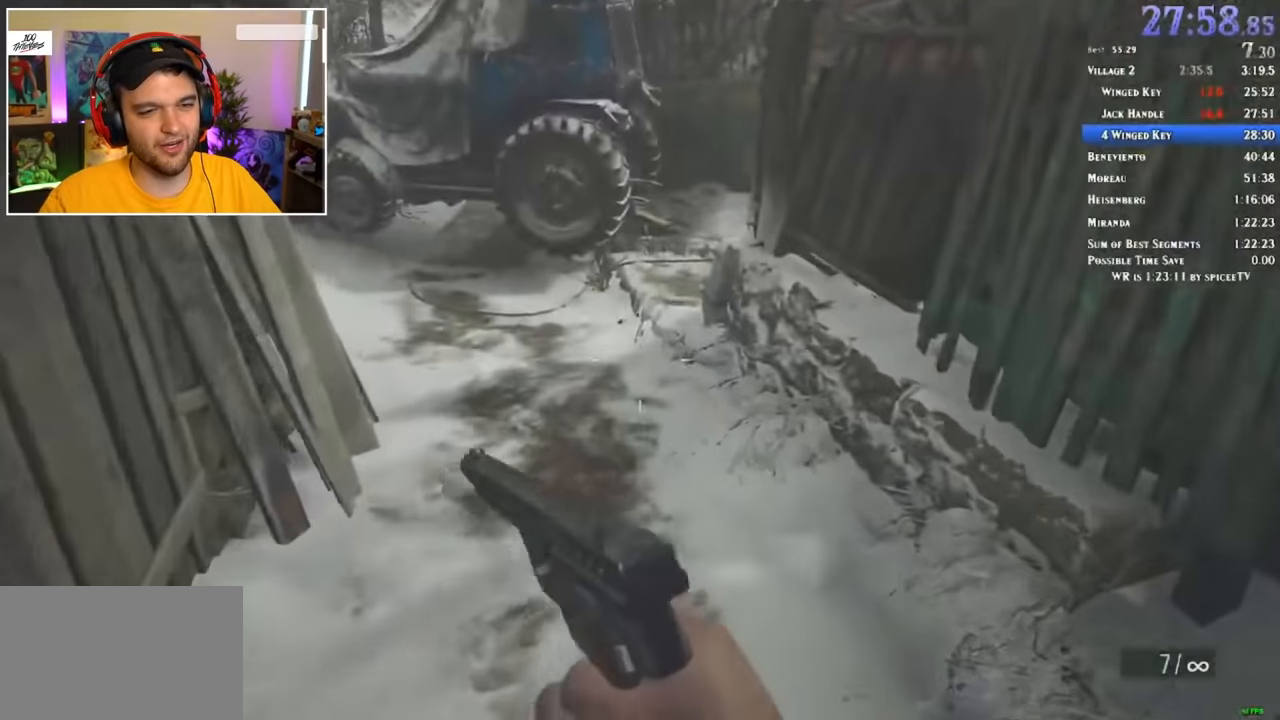
{"keys": ["shift", "w"], "mouse": [], "events": []}